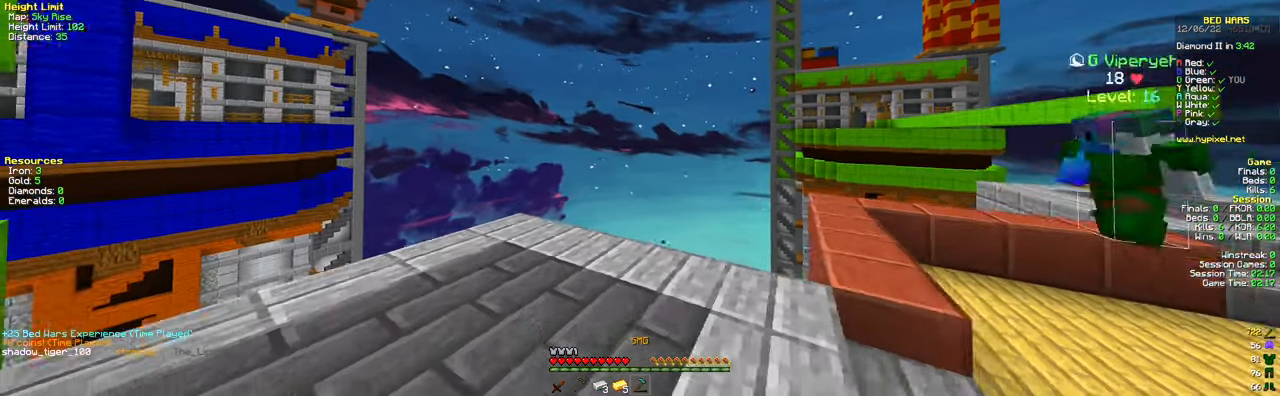
Gameplay with keyboard and mouse; each line is a JSON object with the keys and mouse buttons held at the frame after it. "events" lists presses ("down") and releases ("up") of "a", "d", "s", "space", "w", "mouse_left" and "mouse_right" between this image and that frame as [ms after this image, input, new state], when the widget could be followed in between. "mouse_left", "mouse_right" = the "left", "right" buttons of the "mouse" list. No other keys are recorded. Fast repeated clicks can show as one long hold. Mouse movement is not recorded.
{"keys": ["d", "s"], "mouse": [], "events": []}
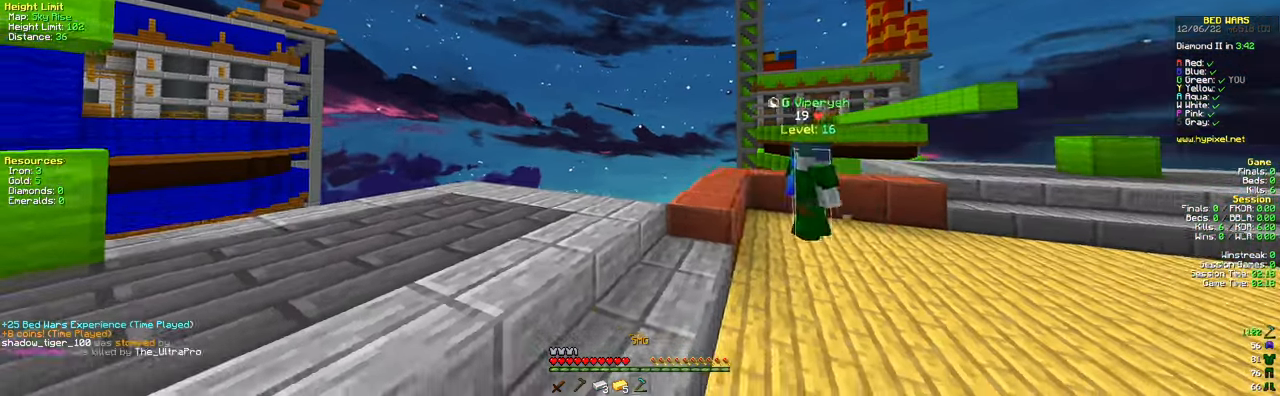
{"keys": ["a", "w"], "mouse": [], "events": [[167, "s", "up"], [217, "d", "up"], [251, "a", "down"], [401, "w", "down"]]}
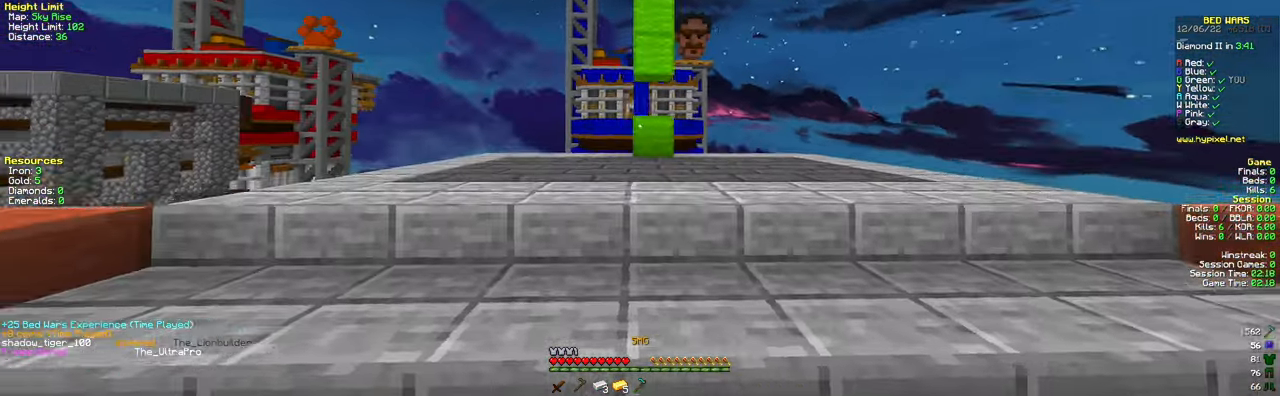
{"keys": ["a", "w"], "mouse": [], "events": []}
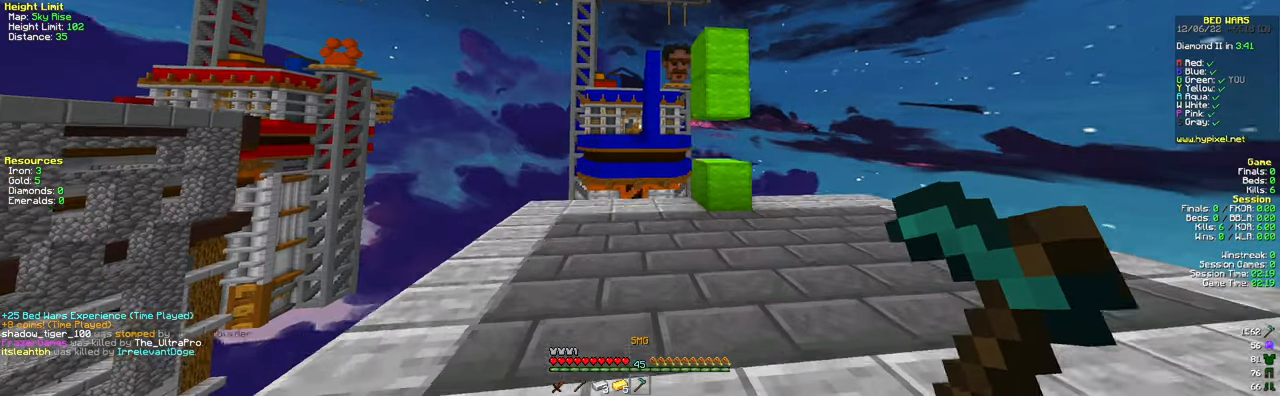
{"keys": ["w"], "mouse": [], "events": [[233, "a", "up"]]}
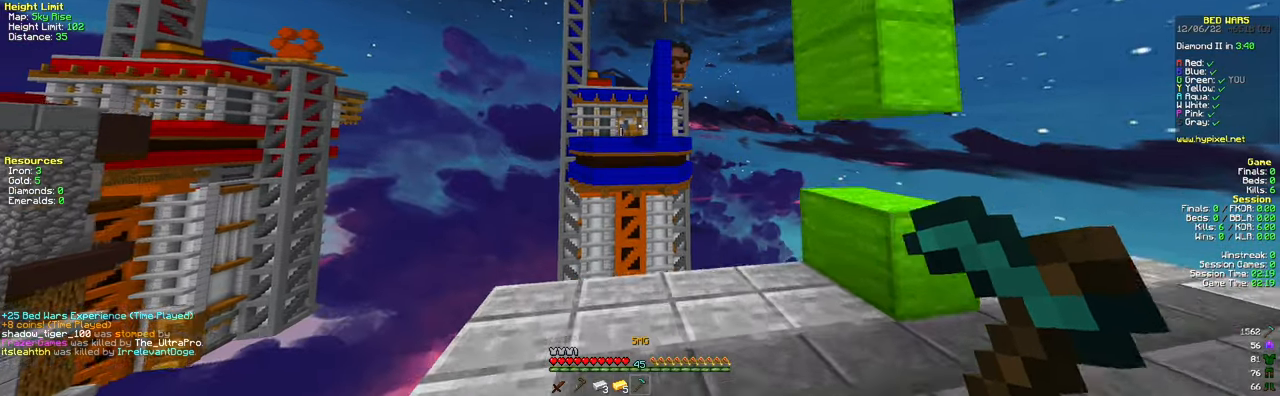
{"keys": [], "mouse": [], "events": [[150, "w", "up"]]}
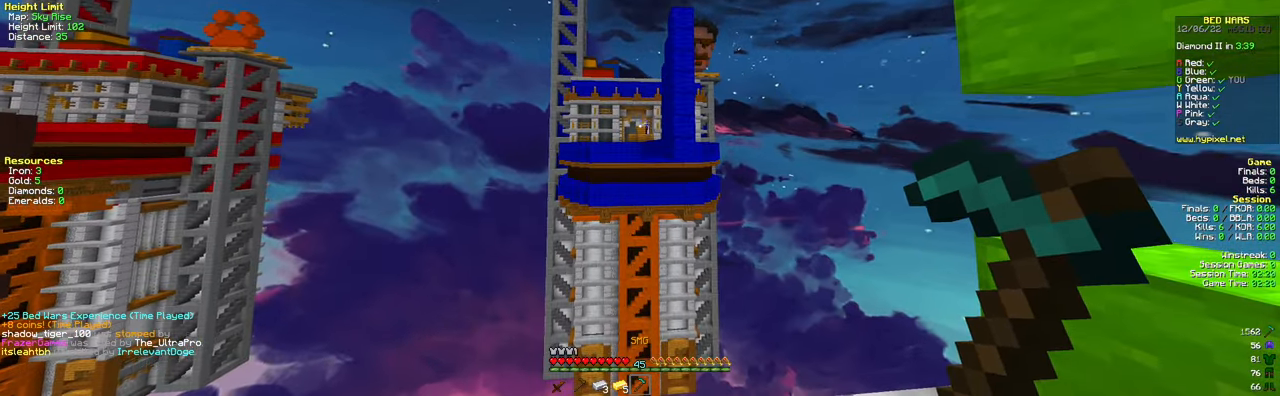
{"keys": [], "mouse": [], "events": []}
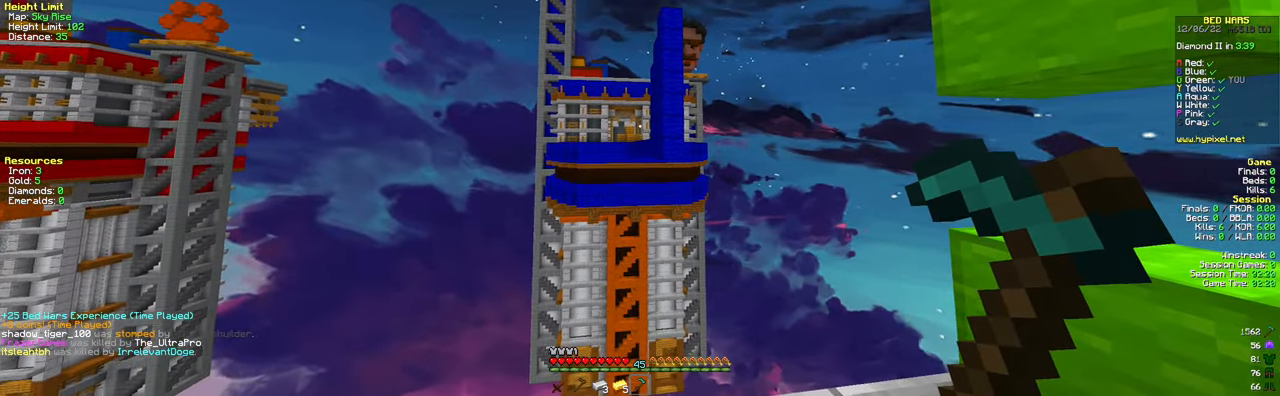
{"keys": [], "mouse": [], "events": []}
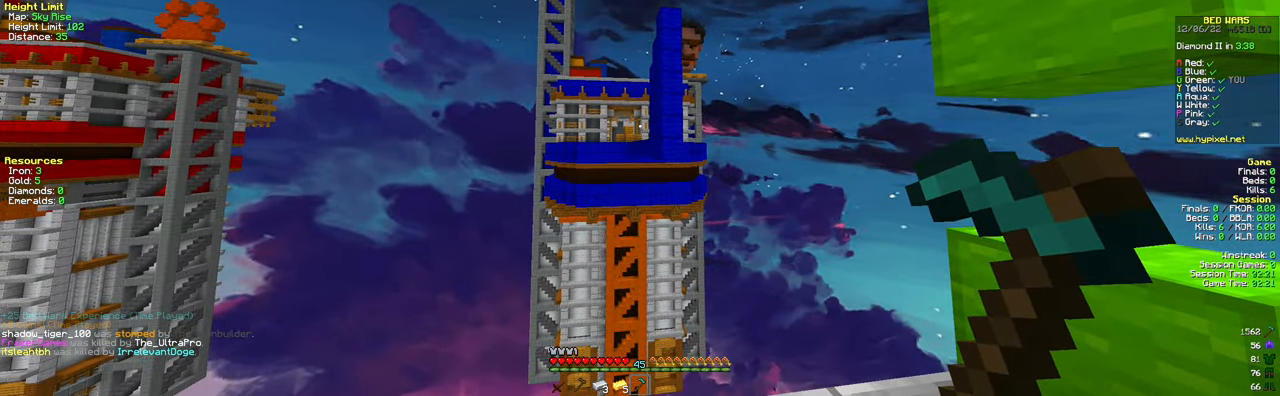
{"keys": ["s"], "mouse": [], "events": [[66, "s", "down"], [100, "d", "down"], [450, "d", "up"]]}
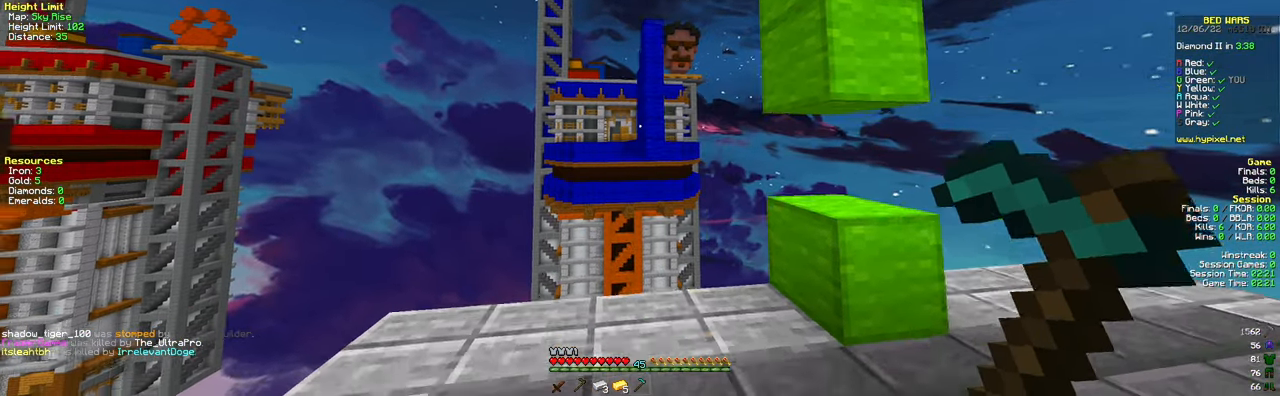
{"keys": ["w"], "mouse": [], "events": [[217, "a", "down"], [250, "s", "up"], [401, "a", "up"], [467, "w", "down"]]}
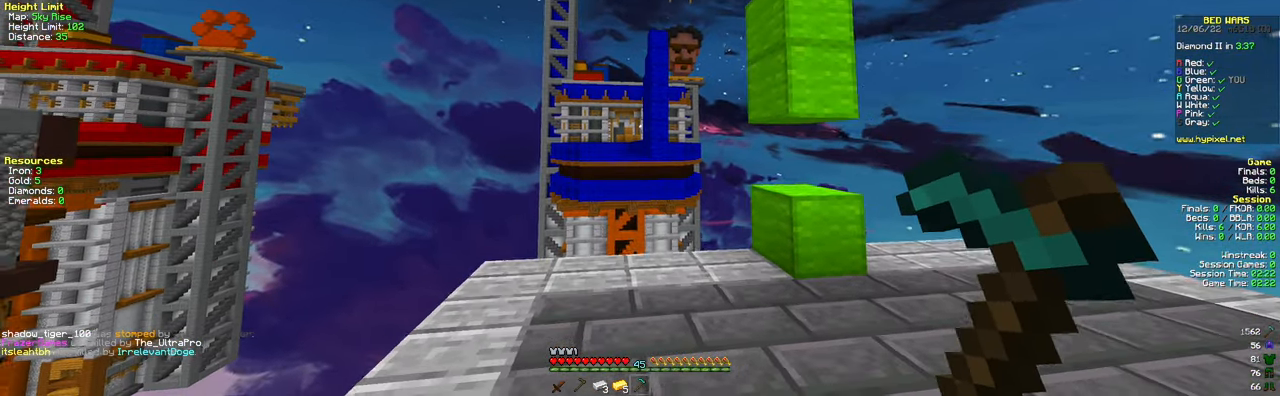
{"keys": [], "mouse": [], "events": [[350, "w", "up"]]}
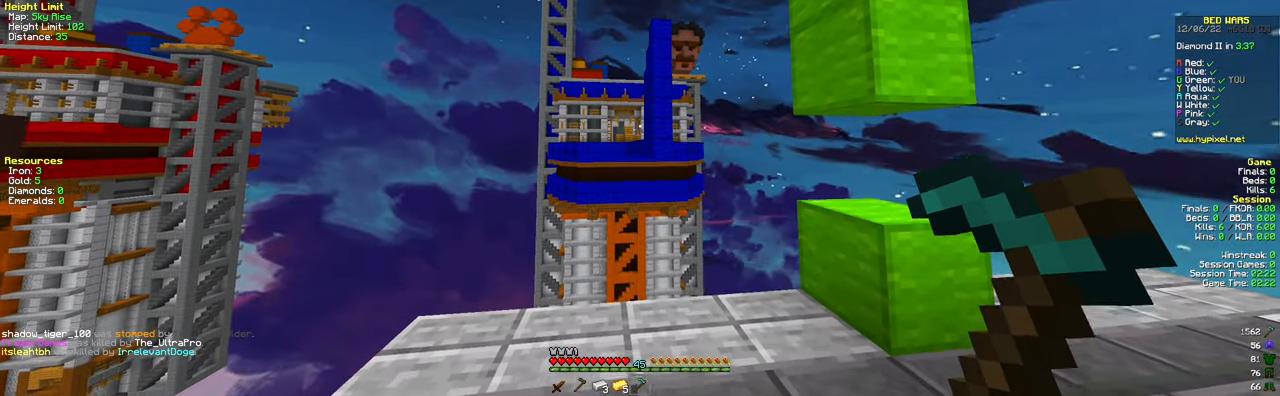
{"keys": [], "mouse": [], "events": [[33, "w", "down"], [234, "w", "up"]]}
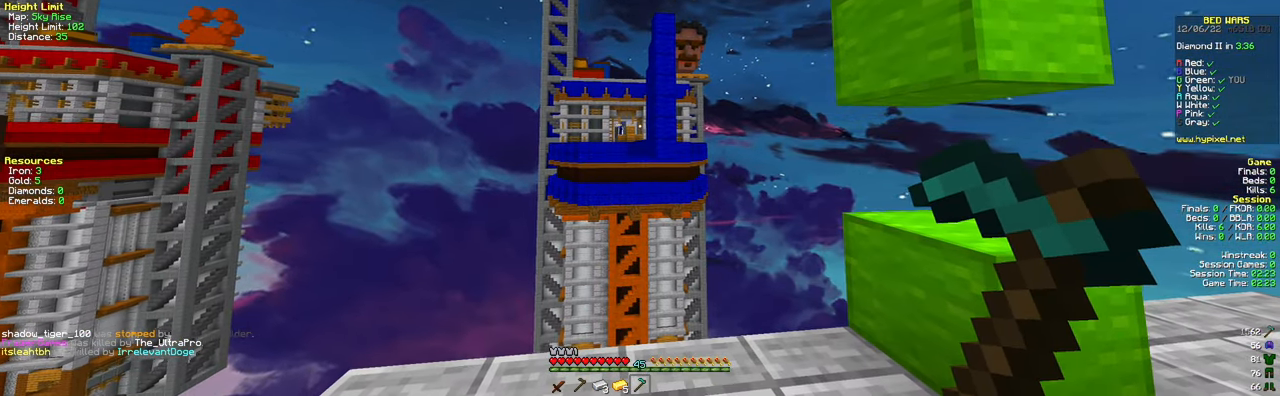
{"keys": [], "mouse": [], "events": [[200, "w", "down"], [400, "w", "up"]]}
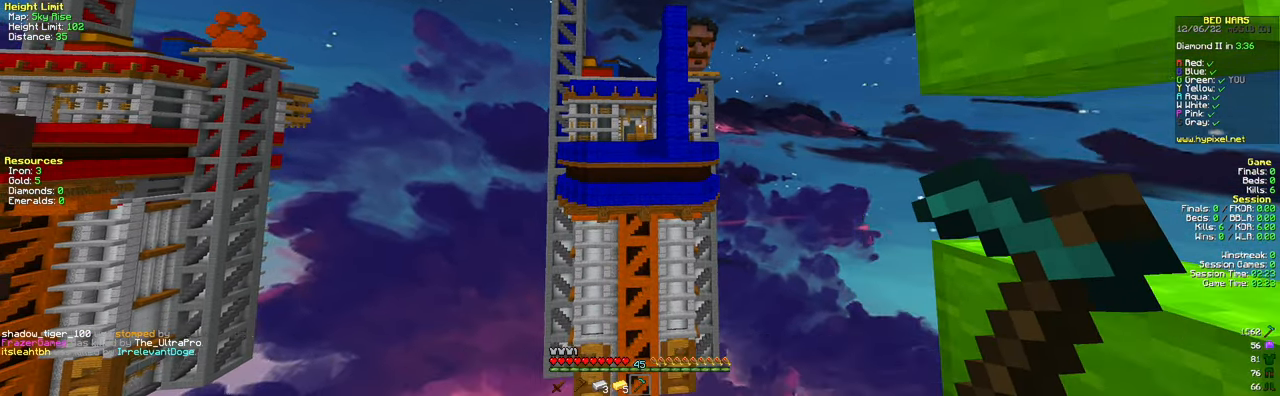
{"keys": [], "mouse": [], "events": []}
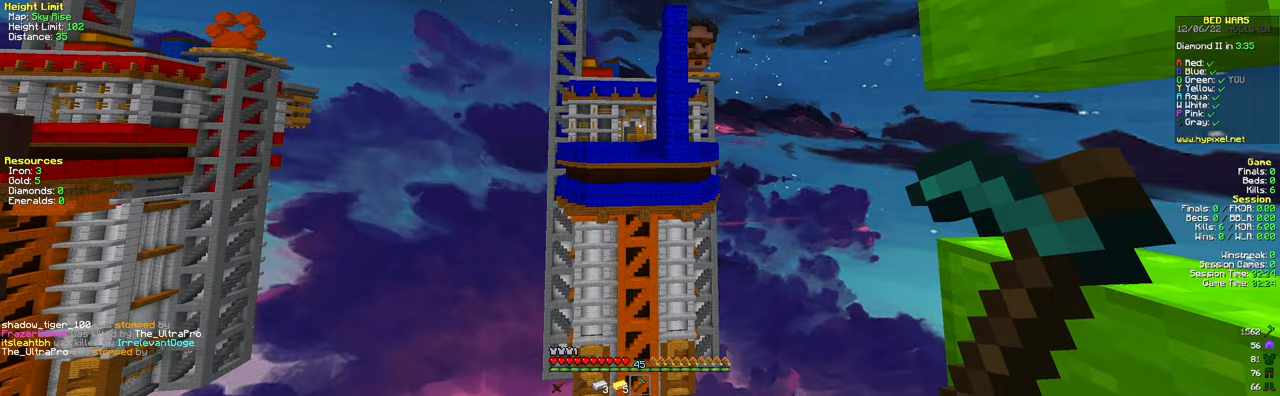
{"keys": [], "mouse": [], "events": []}
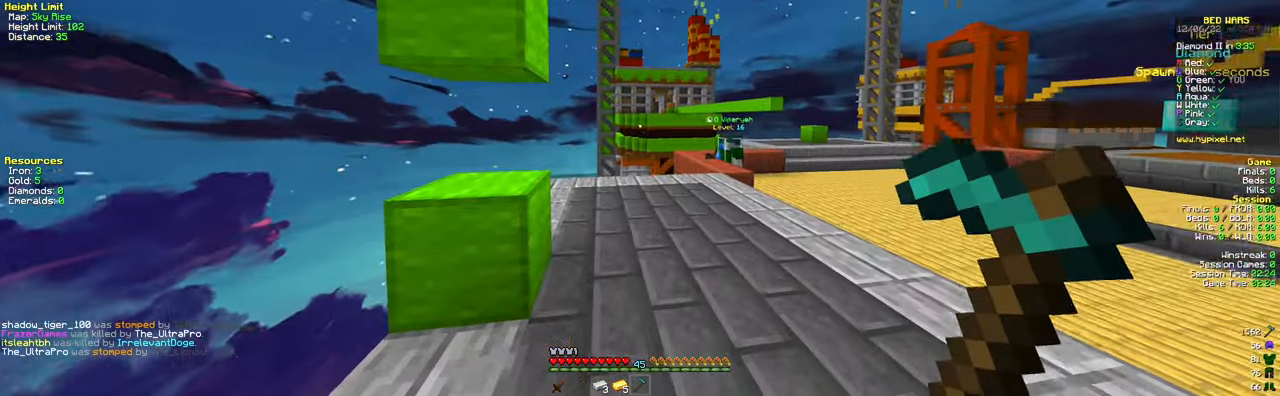
{"keys": ["d", "w"], "mouse": [], "events": [[167, "d", "down"], [184, "w", "down"]]}
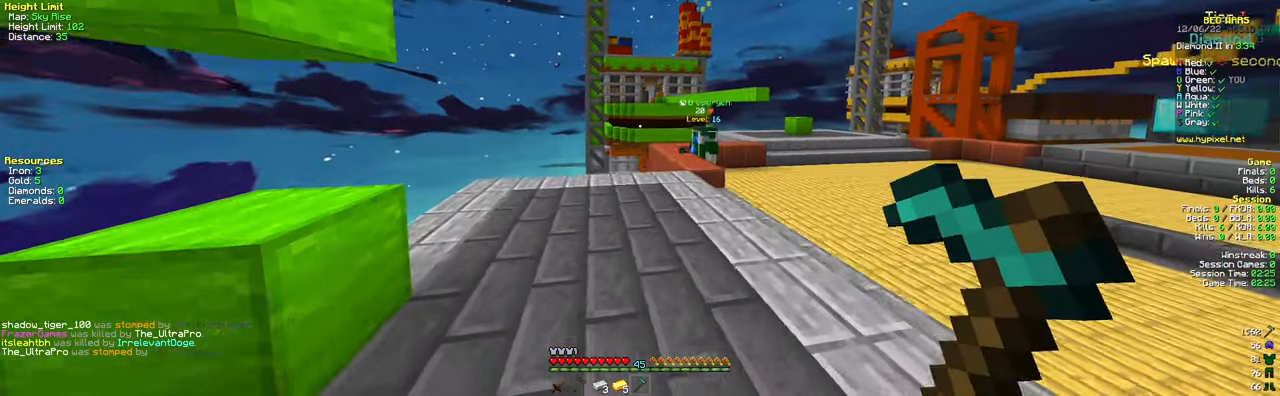
{"keys": [], "mouse": [], "events": [[83, "d", "up"], [83, "w", "up"]]}
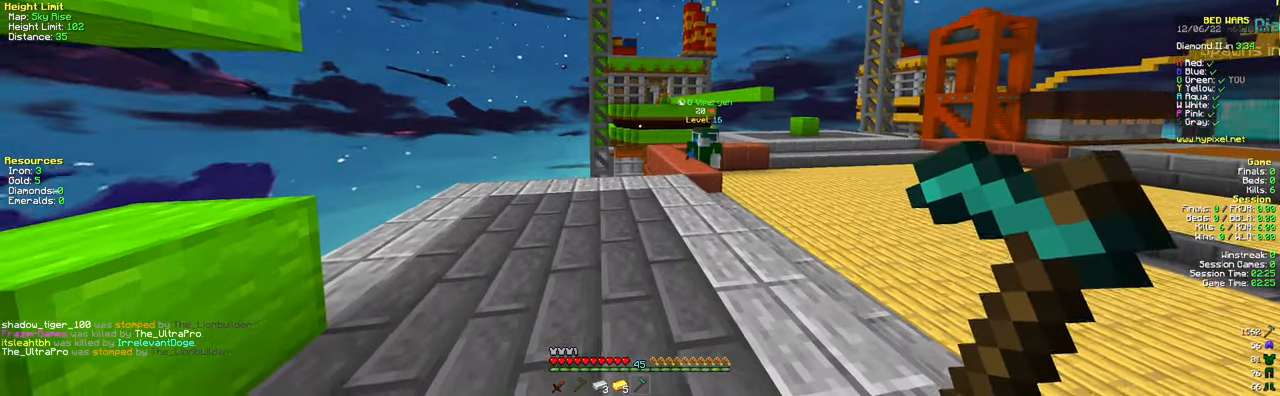
{"keys": ["a", "w"], "mouse": [], "events": [[133, "a", "down"], [317, "w", "down"]]}
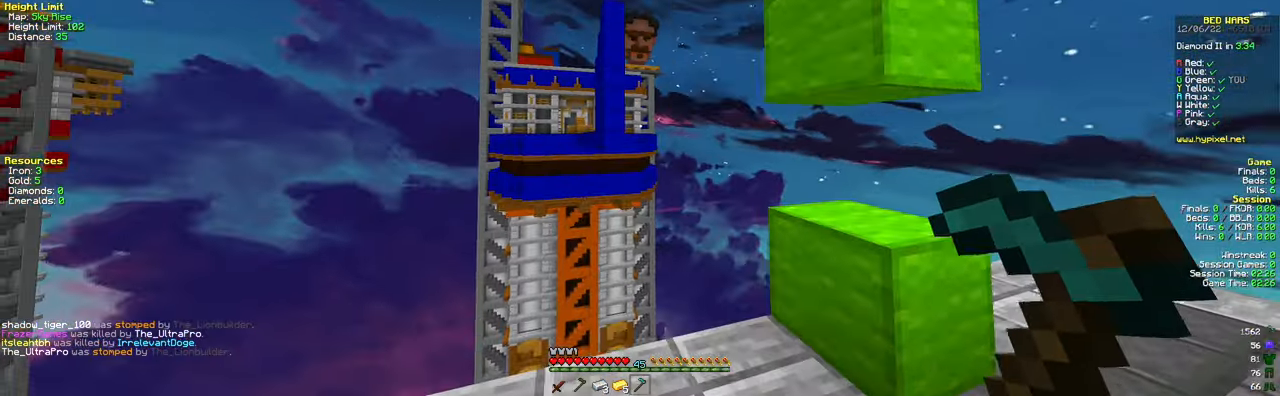
{"keys": [], "mouse": [], "events": [[67, "a", "up"], [67, "w", "up"], [284, "a", "down"], [417, "a", "up"]]}
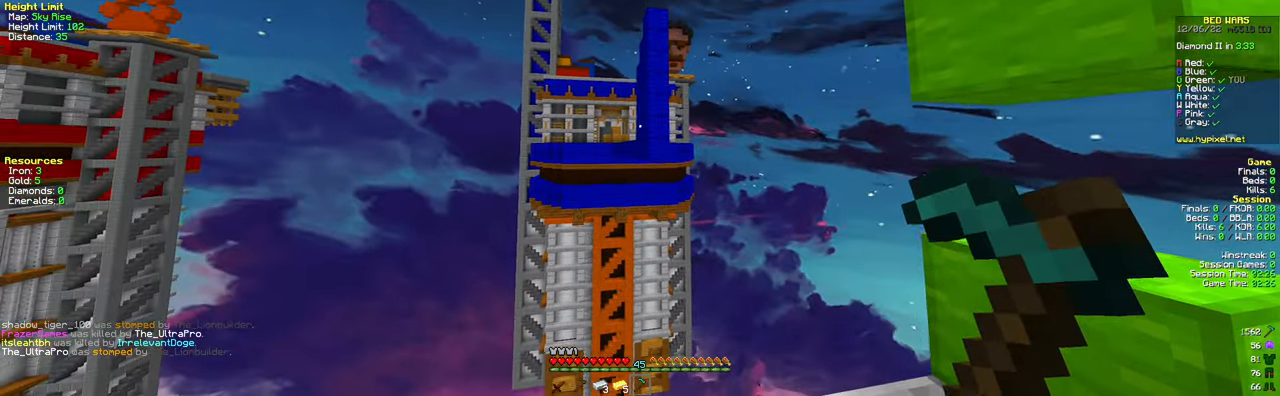
{"keys": ["w"], "mouse": [], "events": [[450, "w", "down"]]}
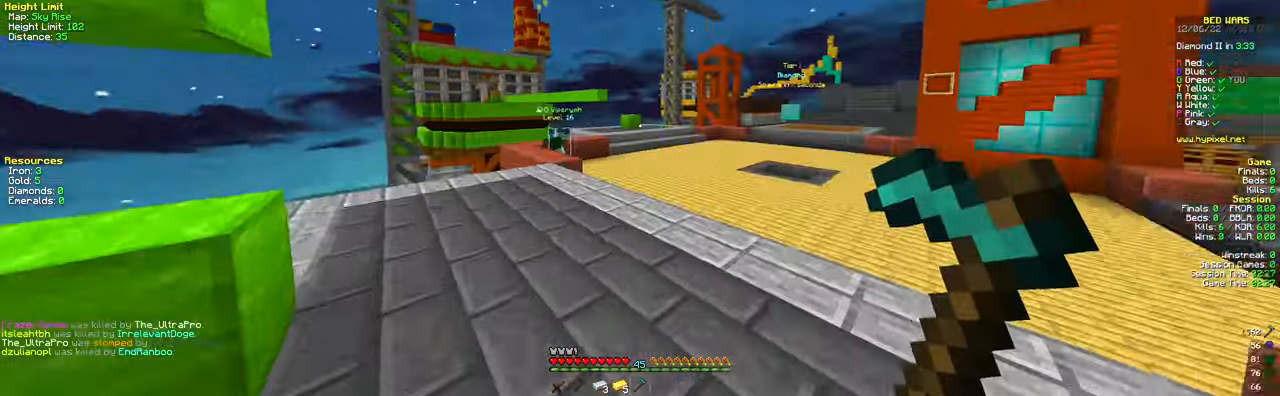
{"keys": ["space", "w"], "mouse": [], "events": [[334, "space", "down"]]}
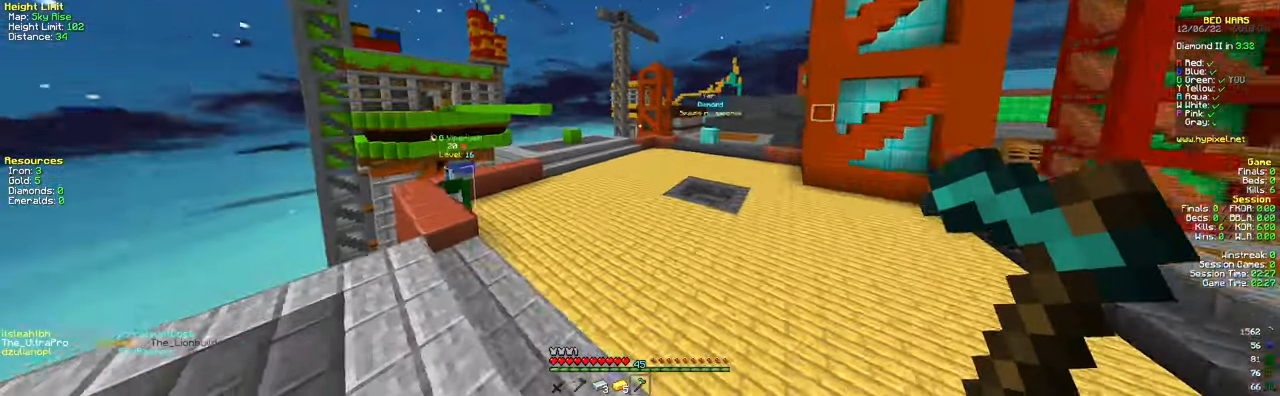
{"keys": ["w"], "mouse": [], "events": [[16, "space", "up"]]}
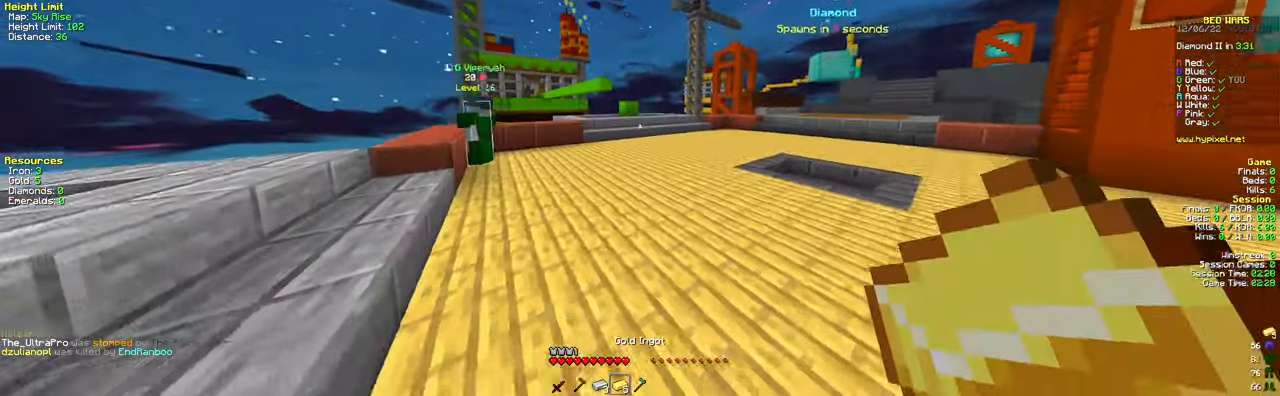
{"keys": ["w"], "mouse": [], "events": [[84, "space", "down"], [351, "space", "up"]]}
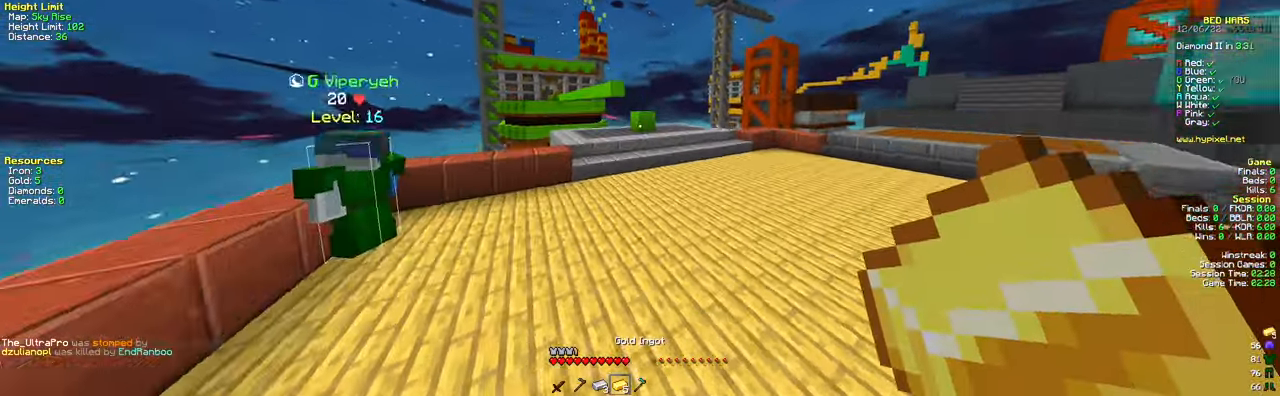
{"keys": ["w"], "mouse": [], "events": [[66, "space", "down"], [366, "space", "up"]]}
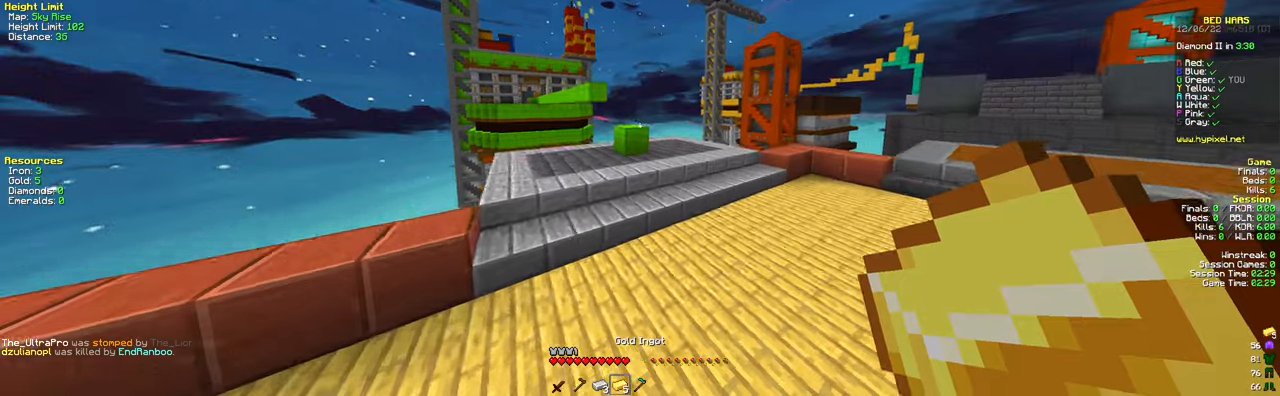
{"keys": ["w"], "mouse": [], "events": [[51, "d", "down"], [234, "d", "up"]]}
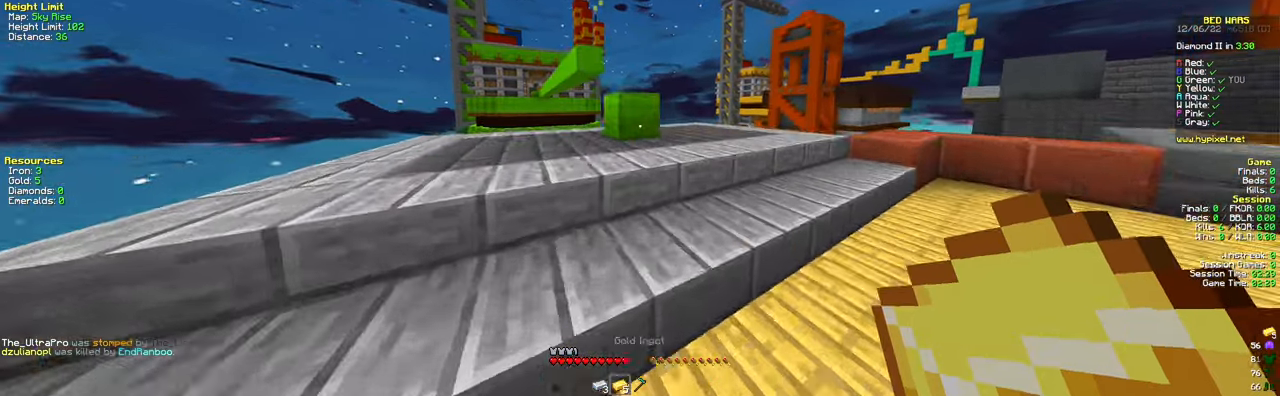
{"keys": ["w"], "mouse": [], "events": [[33, "space", "down"], [200, "d", "down"], [250, "space", "up"], [384, "d", "up"]]}
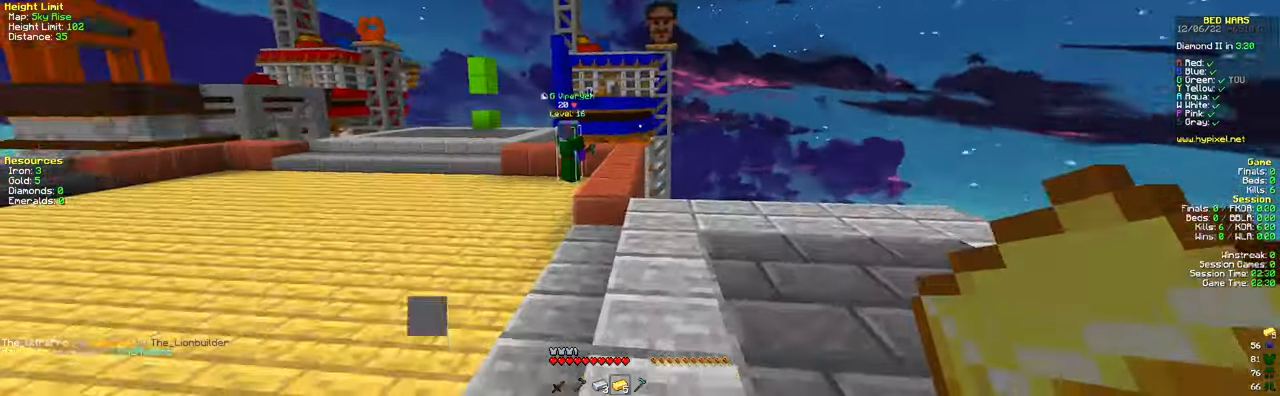
{"keys": ["a", "space", "w"], "mouse": [], "events": [[251, "space", "down"], [351, "a", "down"]]}
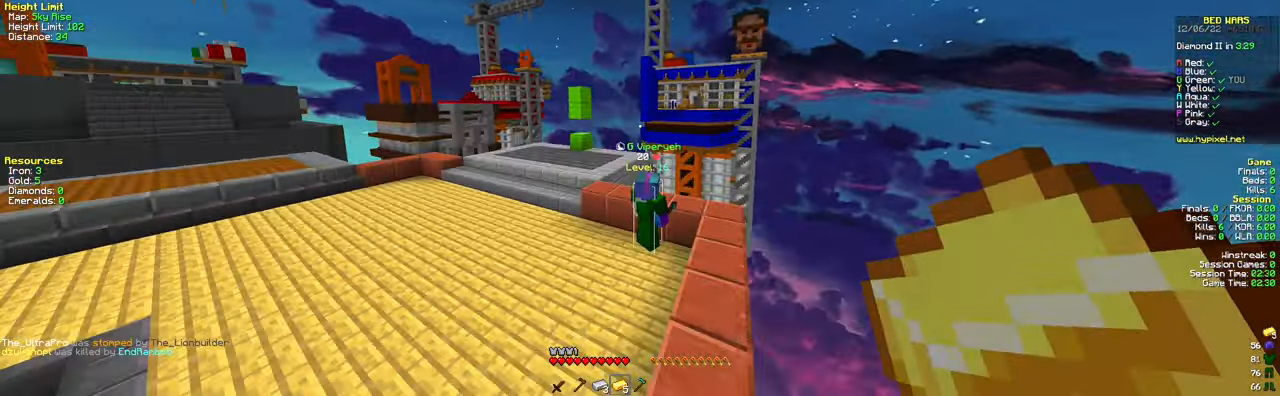
{"keys": ["a", "w"], "mouse": [], "events": [[33, "space", "up"]]}
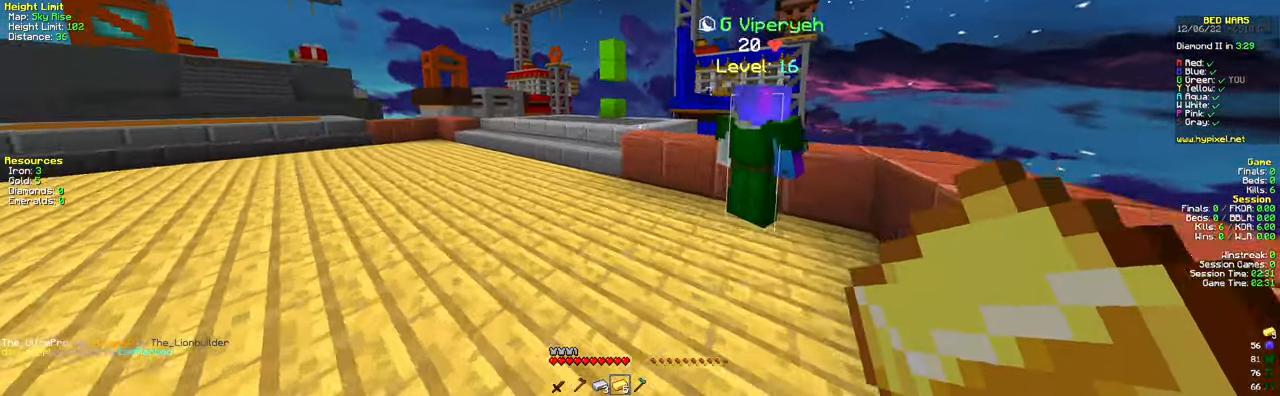
{"keys": ["w"], "mouse": [], "events": [[117, "space", "down"], [334, "space", "up"], [384, "a", "up"]]}
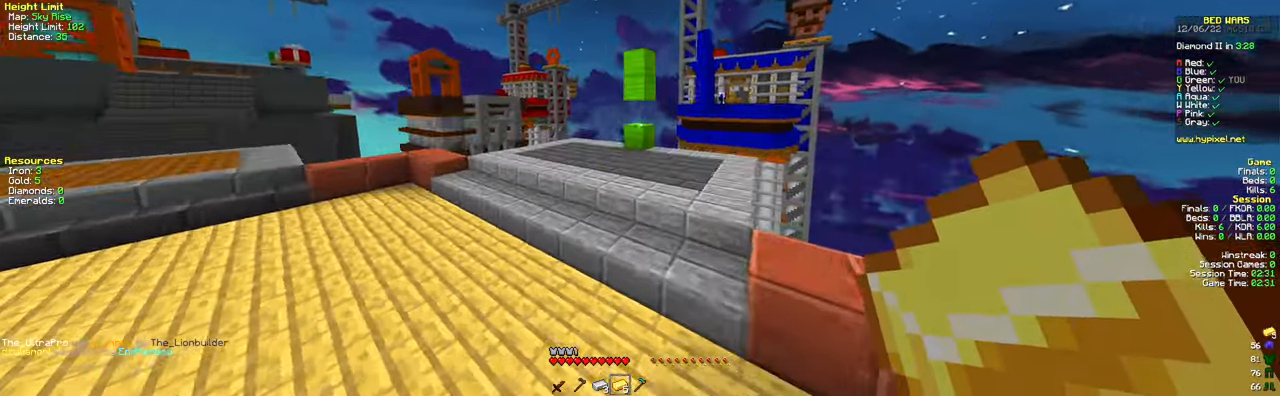
{"keys": ["w"], "mouse": [], "events": []}
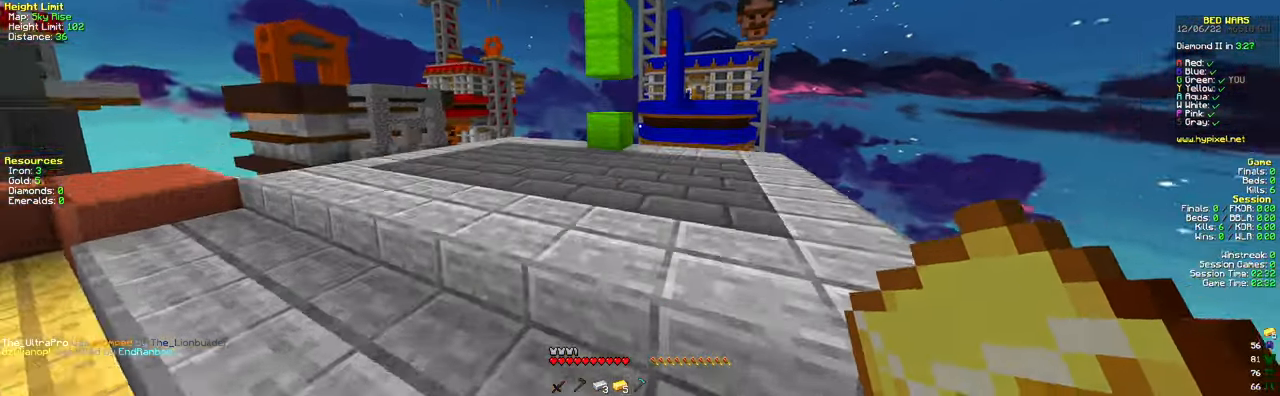
{"keys": ["w"], "mouse": [], "events": []}
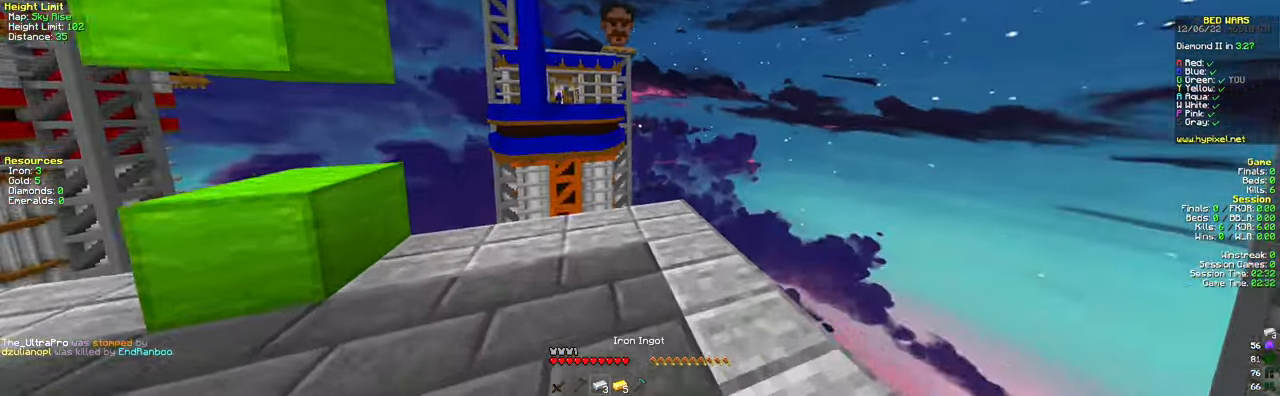
{"keys": [], "mouse": [], "events": [[17, "w", "up"]]}